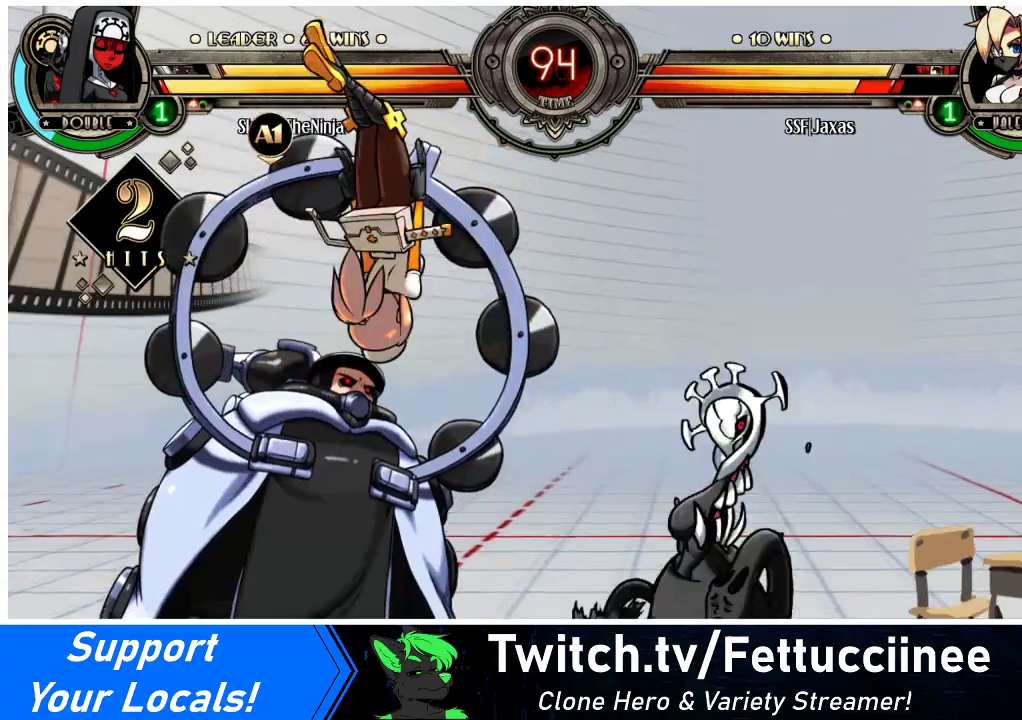
Gameplay with a controller (arcade stick); each line is a JSON object with the inputs held at the frame after it. "events" lists button and stick changes between this image and that frame as [ms after this image, input, new state], when the widget could be followed in between. Not read: L3 R3.
{"buttons": ["SQUARE", "TRIANGLE", "DPAD_DOWN", "DPAD_LEFT"], "events": [[100, "TRIANGLE", "up"], [133, "SQUARE", "up"], [200, "TRIANGLE", "down"], [233, "SQUARE", "down"], [333, "TRIANGLE", "up"], [367, "SQUARE", "up"], [467, "TRIANGLE", "down"], [500, "DPAD_DOWN", "down"], [500, "SQUARE", "down"]]}
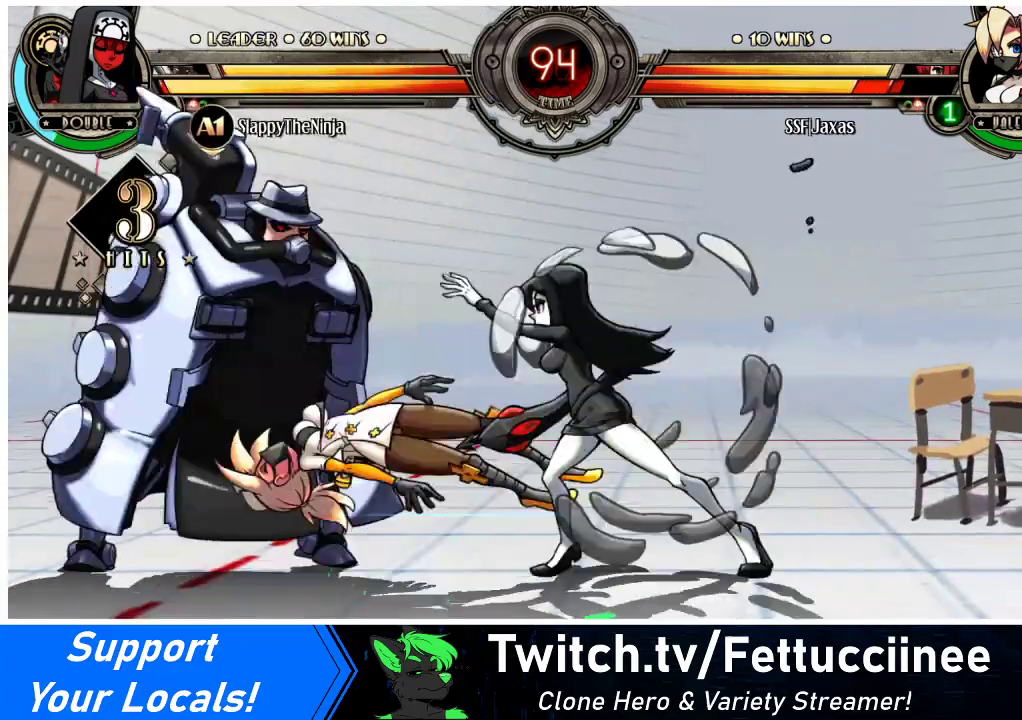
{"buttons": ["DPAD_LEFT"], "events": [[100, "TRIANGLE", "up"], [133, "SQUARE", "up"], [167, "DPAD_DOWN", "up"]]}
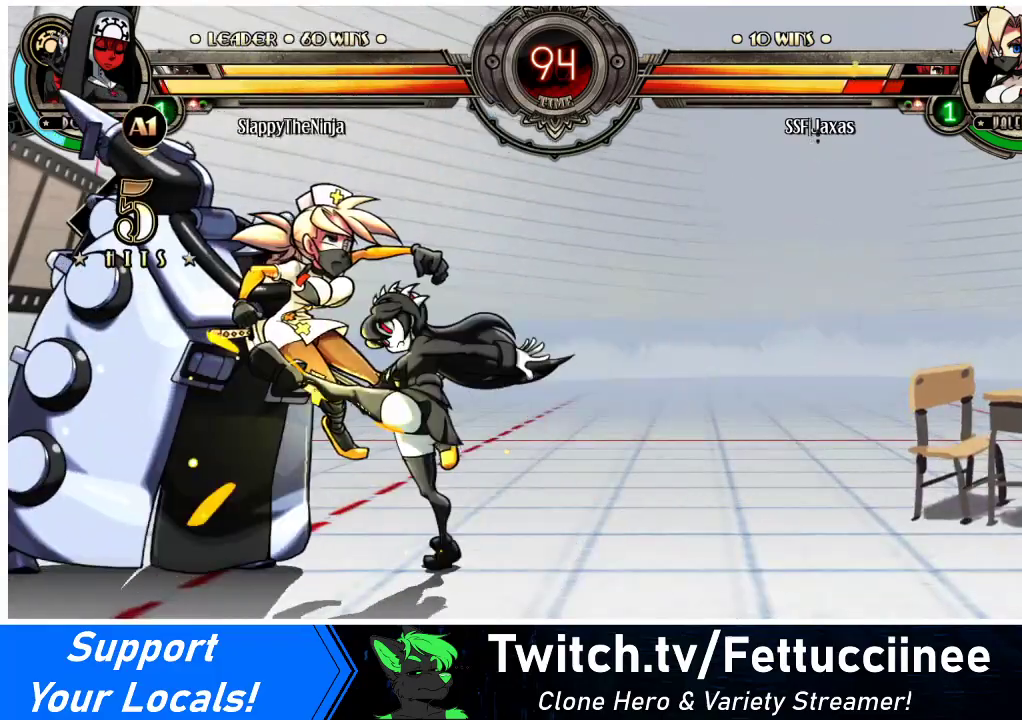
{"buttons": ["DPAD_LEFT"], "events": []}
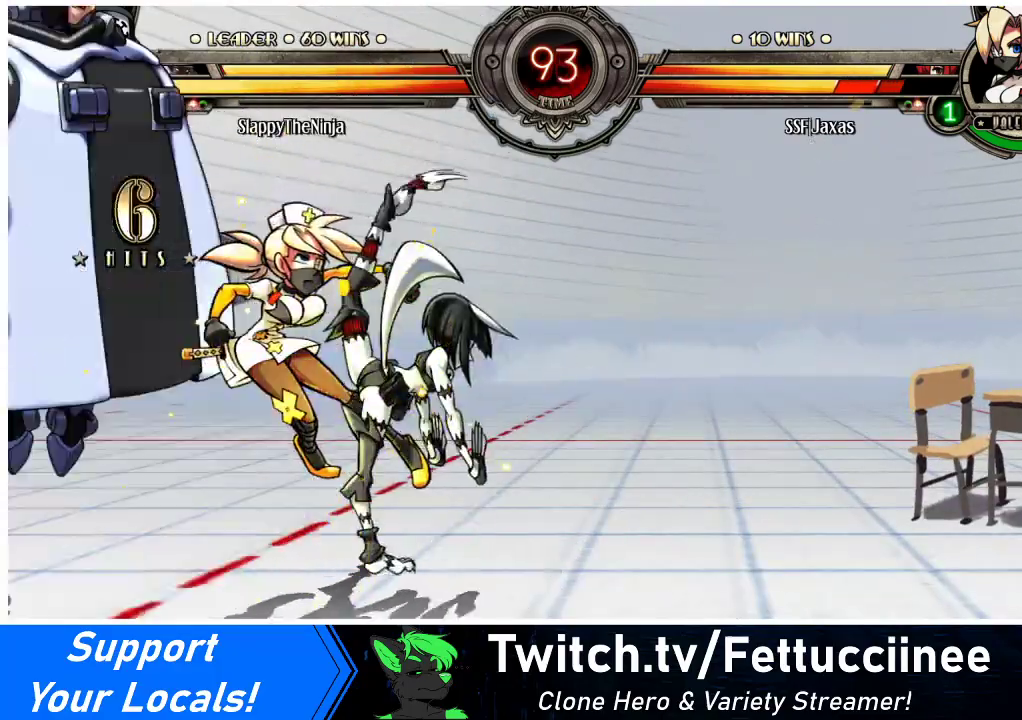
{"buttons": ["DPAD_LEFT"], "events": []}
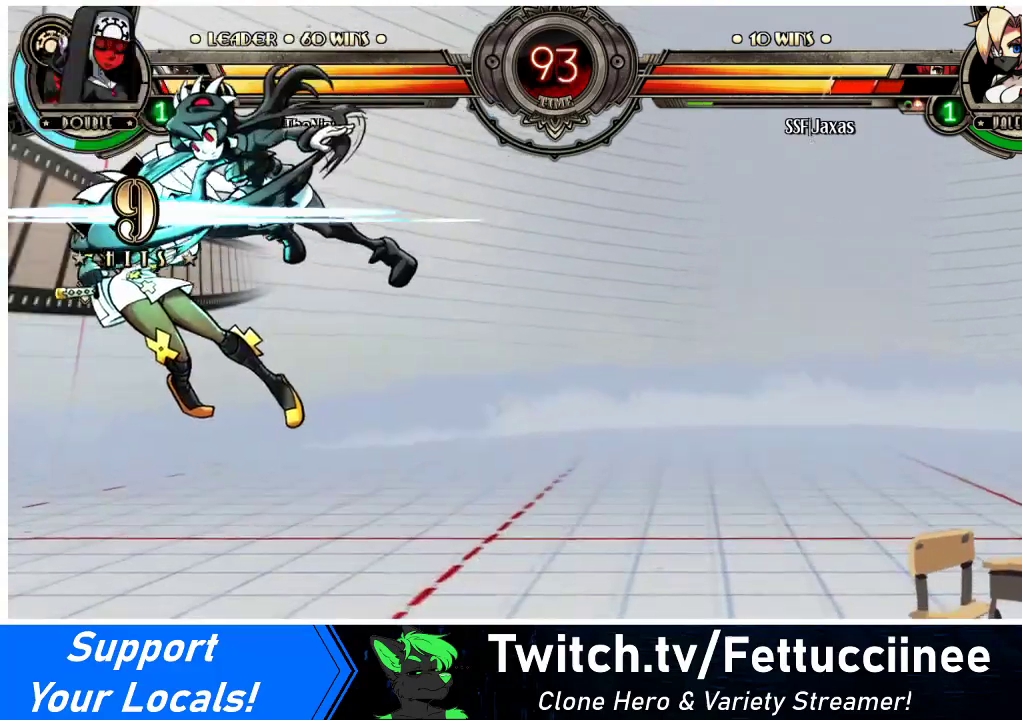
{"buttons": ["SQUARE", "TRIANGLE", "DPAD_LEFT"], "events": [[67, "SQUARE", "down"], [100, "TRIANGLE", "down"], [233, "SQUARE", "up"], [267, "TRIANGLE", "up"], [467, "TRIANGLE", "down"], [500, "SQUARE", "down"]]}
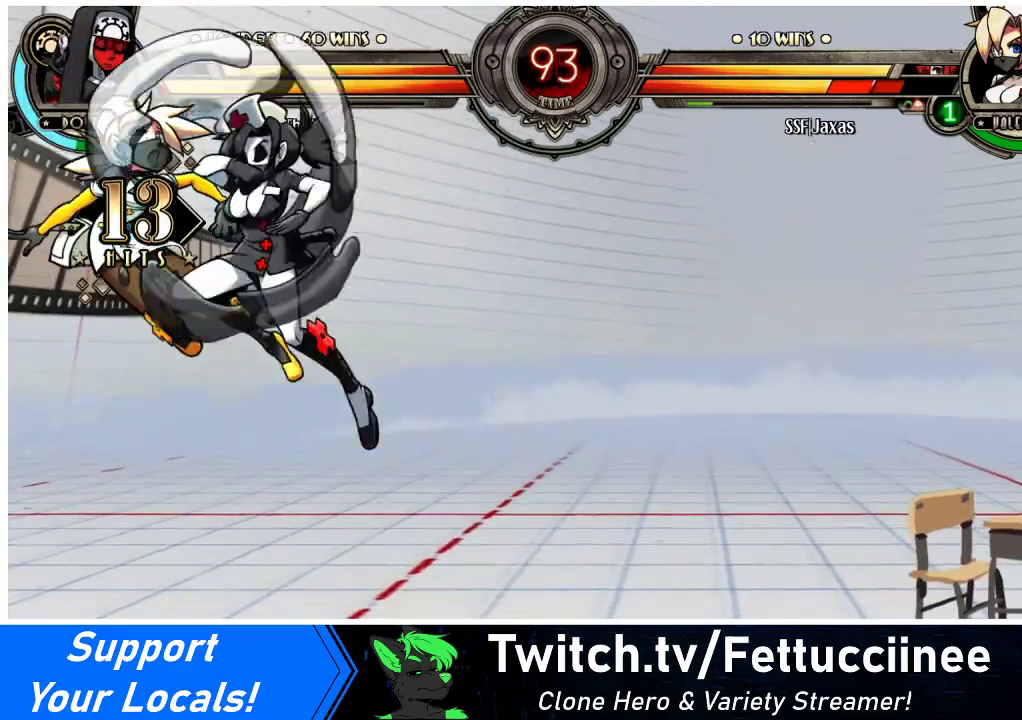
{"buttons": ["DPAD_DOWN", "DPAD_LEFT"], "events": [[133, "SQUARE", "up"], [133, "TRIANGLE", "up"], [233, "DPAD_DOWN", "down"]]}
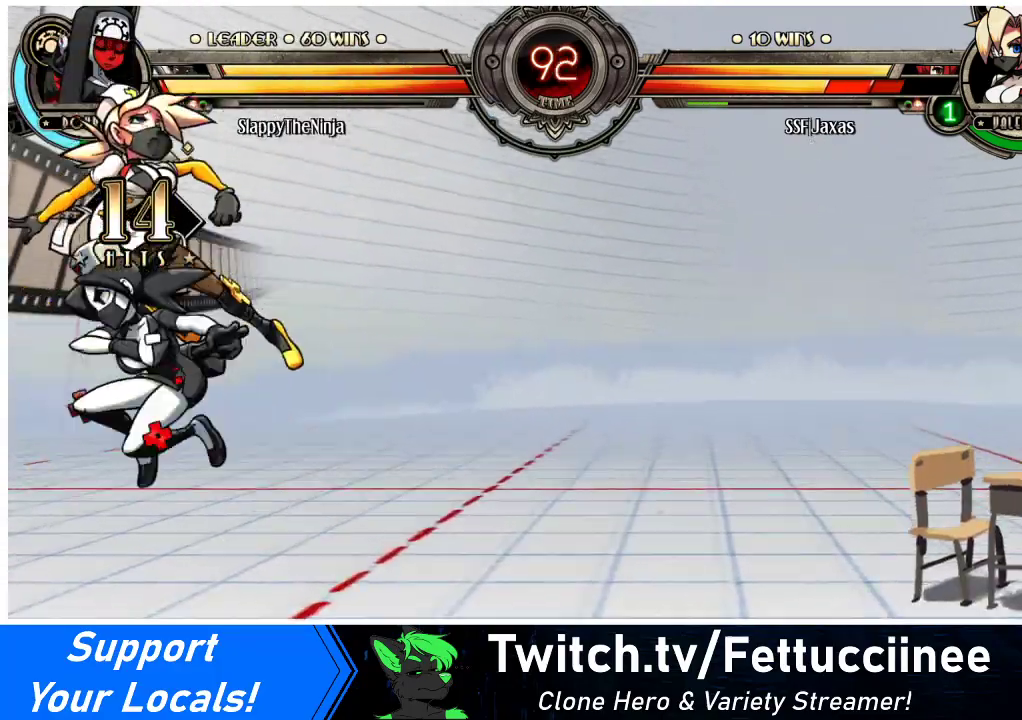
{"buttons": ["DPAD_DOWN", "DPAD_LEFT"], "events": [[233, "DPAD_DOWN", "up"], [300, "DPAD_DOWN", "down"], [300, "SQUARE", "down"], [300, "TRIANGLE", "down"], [433, "SQUARE", "up"], [433, "TRIANGLE", "up"]]}
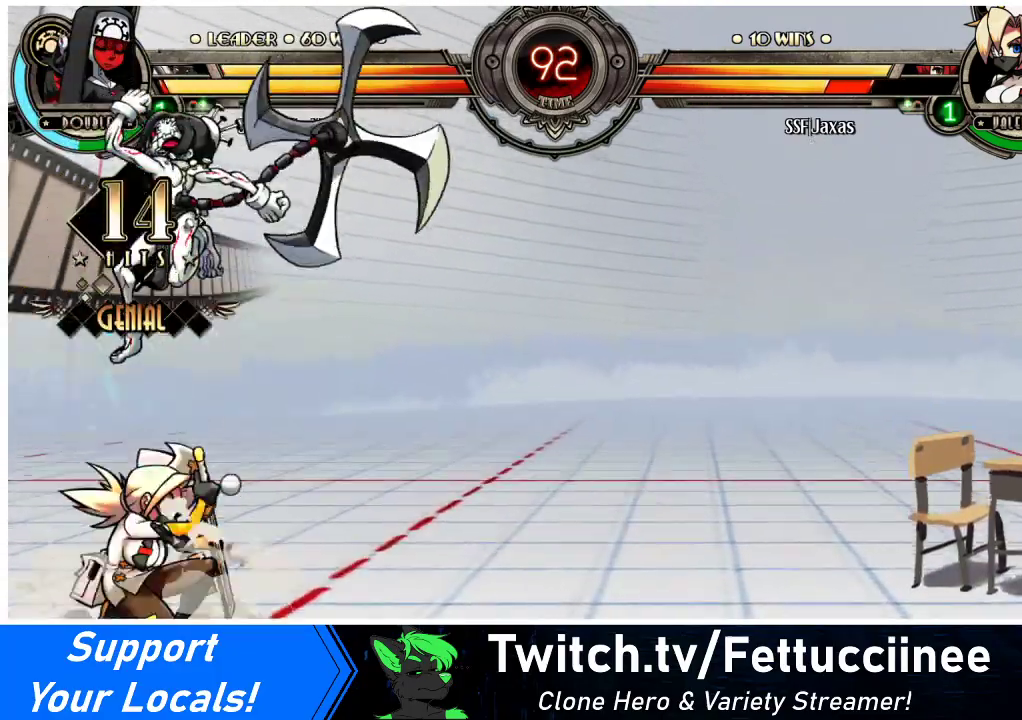
{"buttons": ["DPAD_LEFT"], "events": [[67, "SQUARE", "down"], [67, "TRIANGLE", "down"], [133, "TRIANGLE", "up"], [167, "SQUARE", "up"], [200, "DPAD_DOWN", "up"], [400, "SQUARE", "down"], [500, "SQUARE", "up"]]}
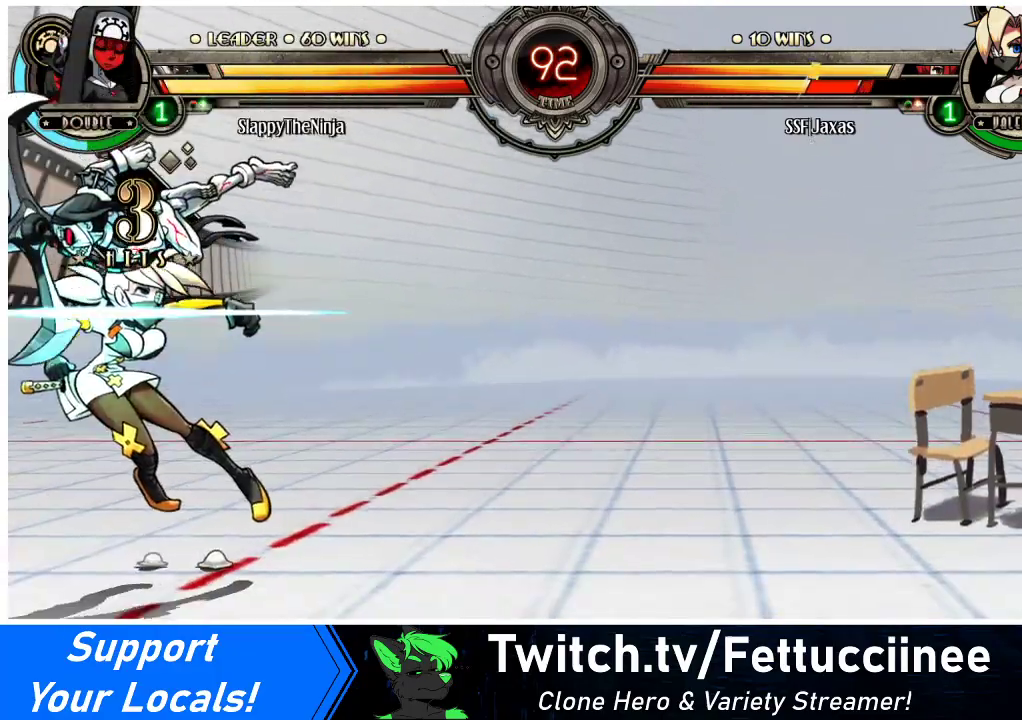
{"buttons": ["SQUARE", "TRIANGLE", "DPAD_DOWN", "DPAD_LEFT"], "events": [[33, "DPAD_DOWN", "down"], [200, "DPAD_DOWN", "up"], [367, "DPAD_DOWN", "down"], [467, "SQUARE", "down"], [500, "TRIANGLE", "down"]]}
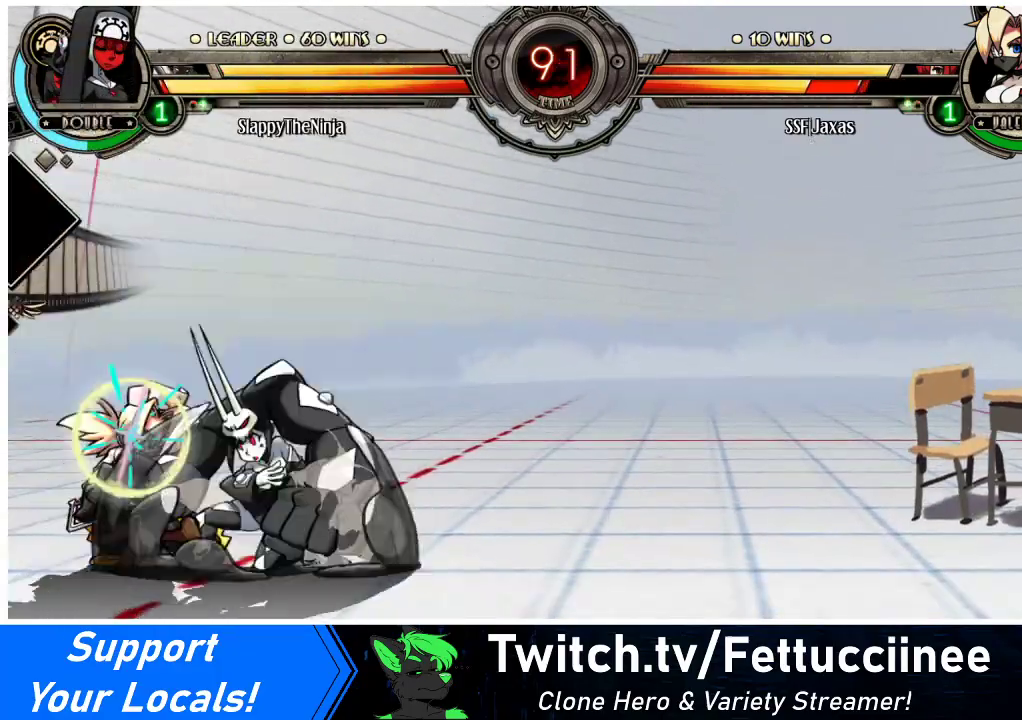
{"buttons": ["SQUARE", "TRIANGLE", "DPAD_DOWN", "DPAD_LEFT"], "events": [[67, "TRIANGLE", "up"], [100, "SQUARE", "up"], [500, "SQUARE", "down"], [500, "TRIANGLE", "down"]]}
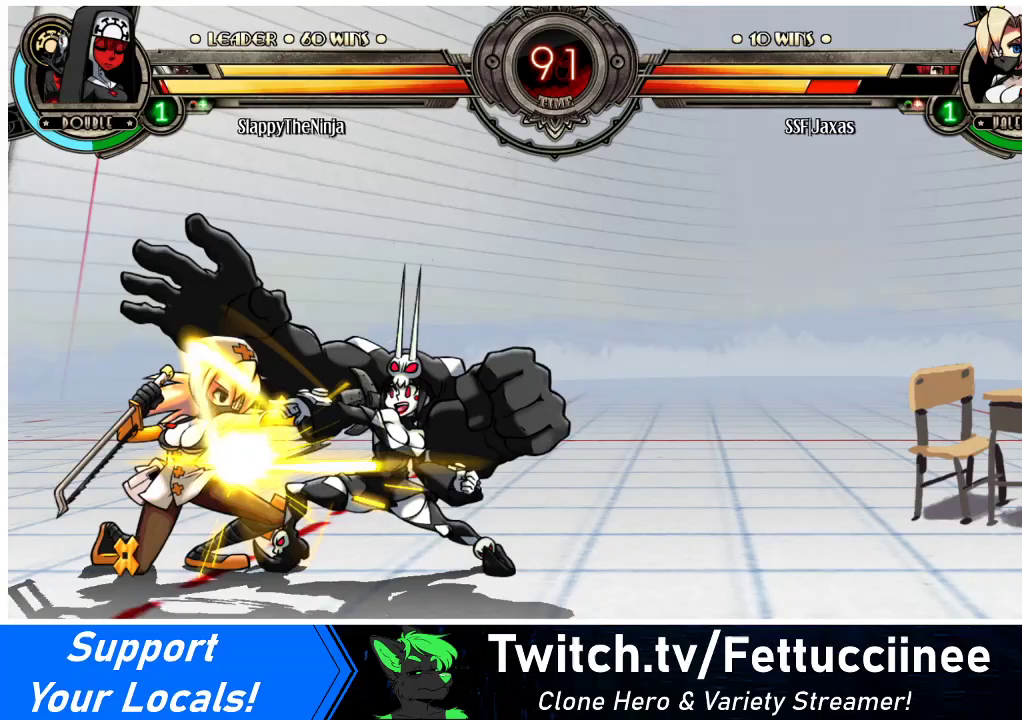
{"buttons": ["DPAD_LEFT"], "events": [[67, "TRIANGLE", "up"], [100, "SQUARE", "up"], [200, "DPAD_DOWN", "up"]]}
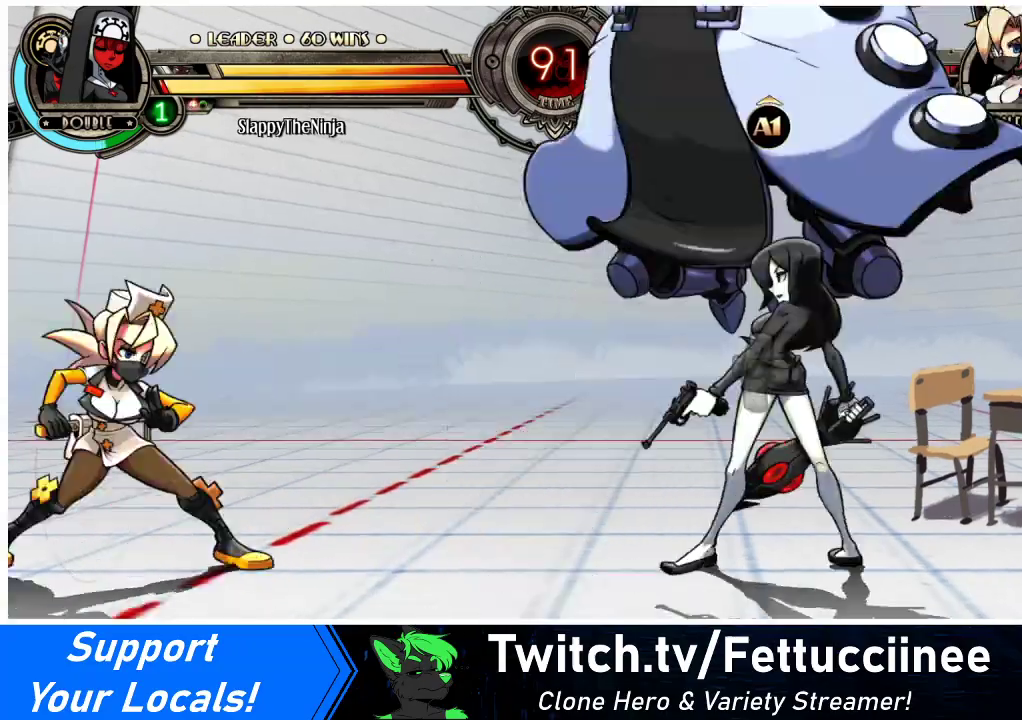
{"buttons": ["DPAD_DOWN", "DPAD_LEFT"], "events": [[367, "DPAD_DOWN", "down"]]}
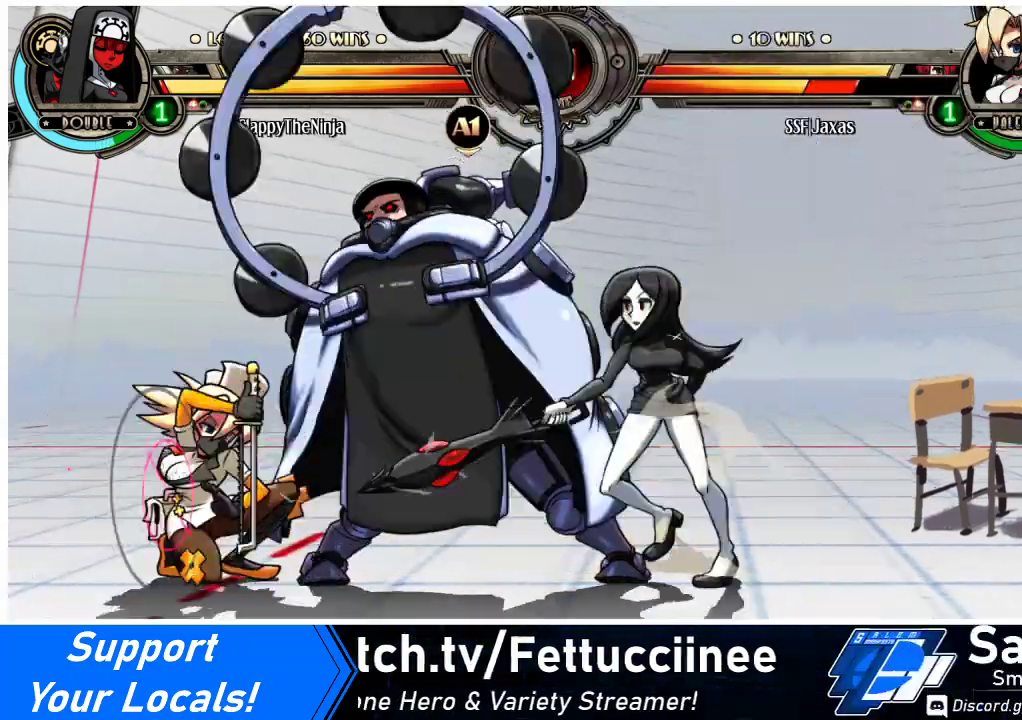
{"buttons": ["DPAD_LEFT"], "events": [[467, "DPAD_DOWN", "up"]]}
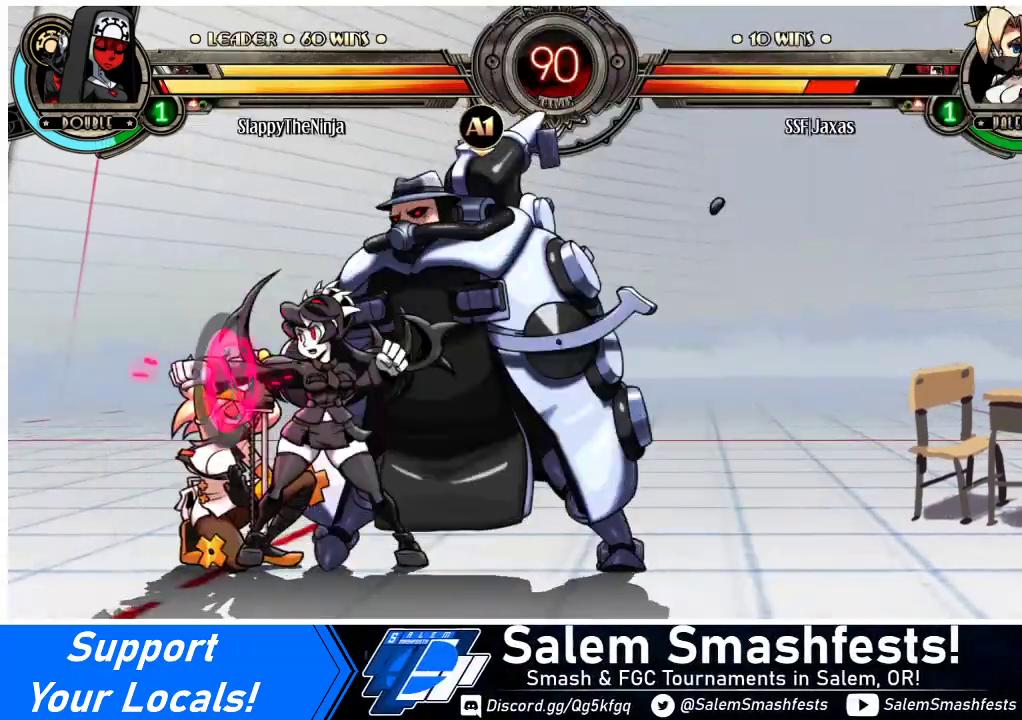
{"buttons": ["DPAD_DOWN", "DPAD_LEFT"], "events": [[67, "DPAD_DOWN", "down"], [133, "CROSS", "down"], [233, "CROSS", "up"]]}
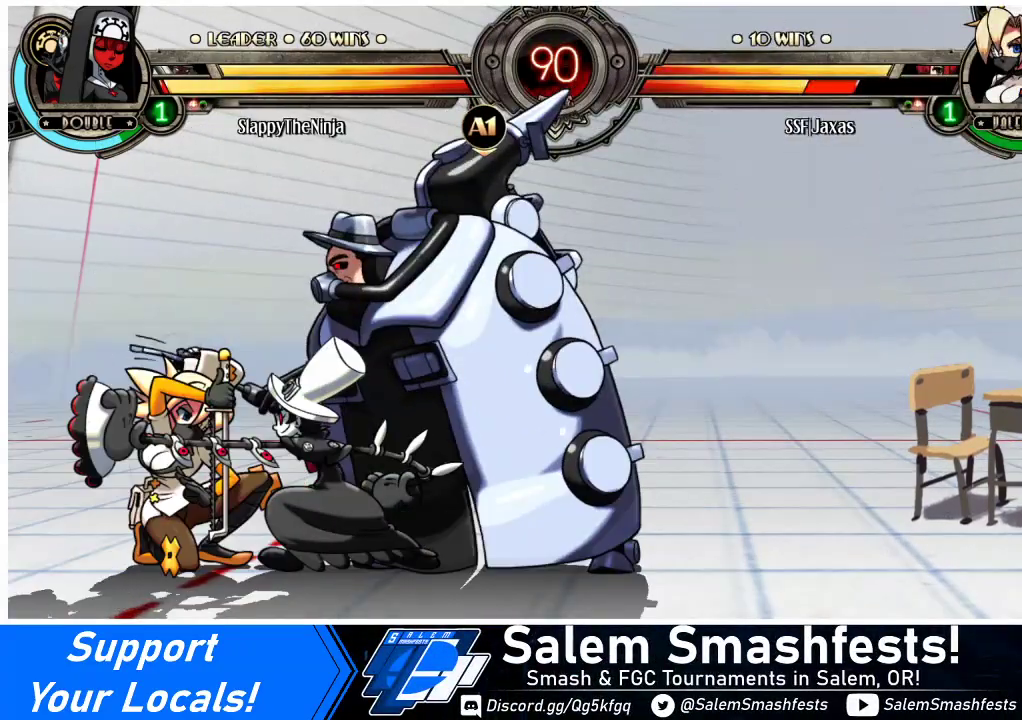
{"buttons": ["CIRCLE", "DPAD_DOWN"], "events": [[233, "CROSS", "down"], [267, "DPAD_LEFT", "up"], [367, "CROSS", "up"], [433, "CIRCLE", "down"]]}
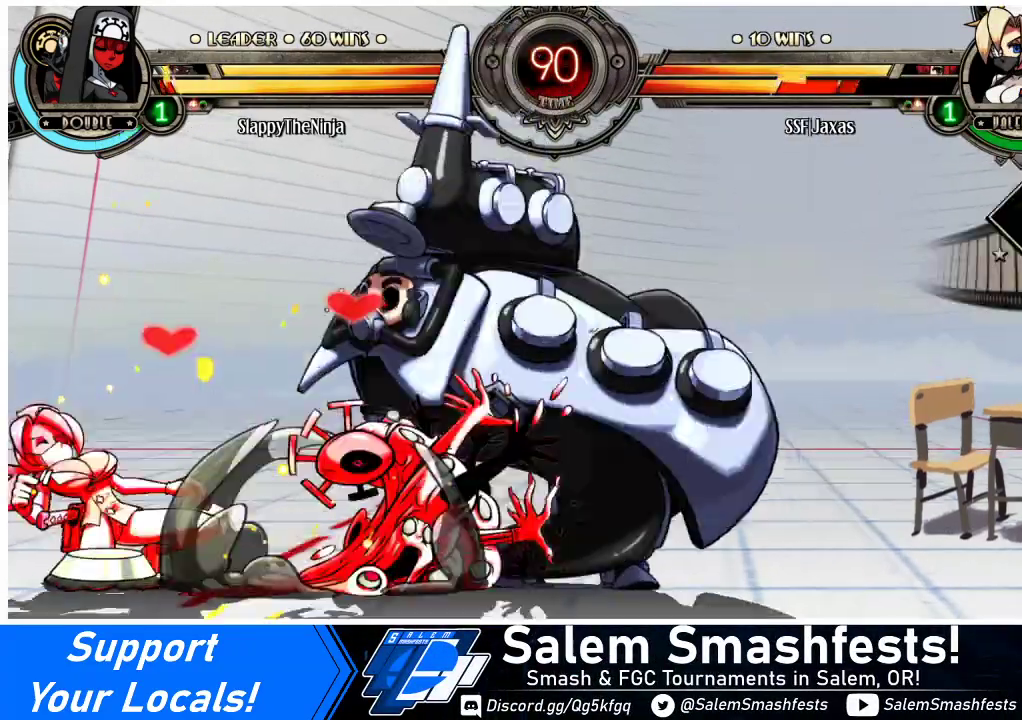
{"buttons": ["DPAD_DOWN", "DPAD_RIGHT"], "events": [[67, "CIRCLE", "up"], [67, "DPAD_RIGHT", "down"], [267, "R1", "down"], [400, "R1", "up"]]}
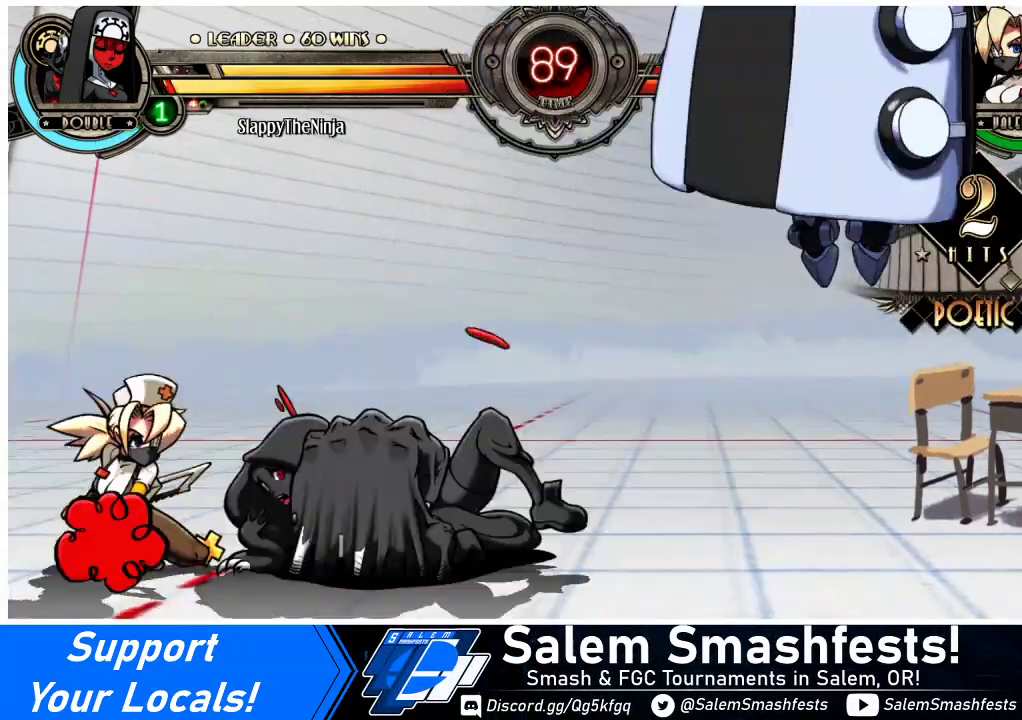
{"buttons": ["DPAD_DOWN", "DPAD_RIGHT"], "events": [[33, "CROSS", "down"], [100, "DPAD_RIGHT", "up"], [133, "CROSS", "up"], [233, "CIRCLE", "down"], [333, "DPAD_RIGHT", "down"], [367, "CIRCLE", "up"]]}
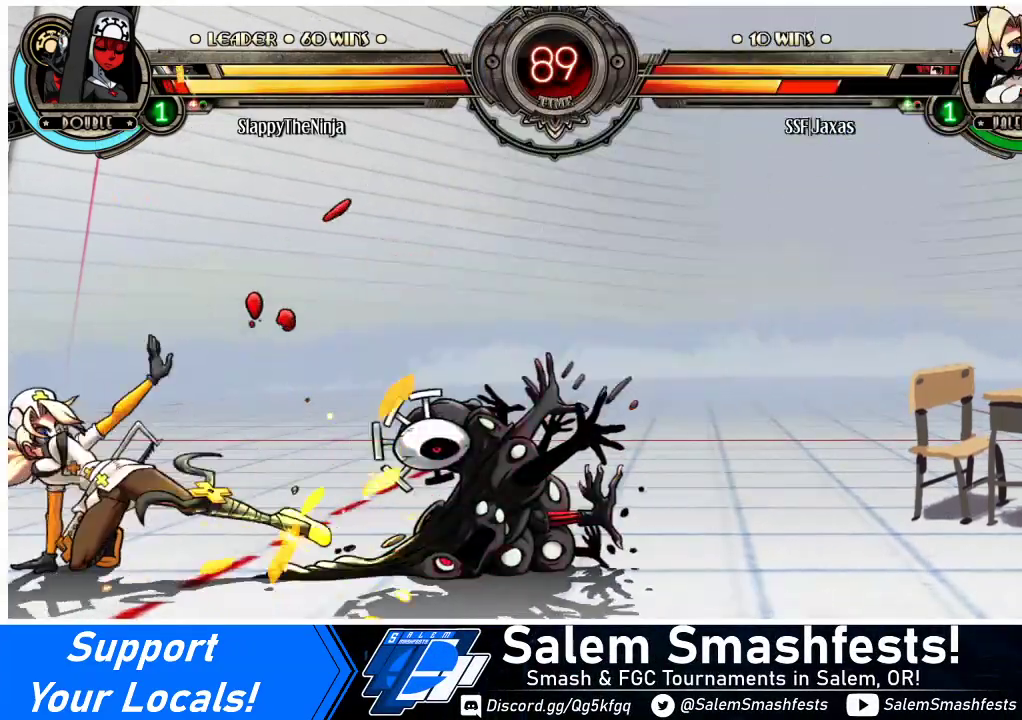
{"buttons": ["DPAD_RIGHT"], "events": [[67, "R1", "down"], [200, "DPAD_DOWN", "up"], [267, "DPAD_UP", "down"], [267, "R1", "up"], [500, "DPAD_UP", "up"]]}
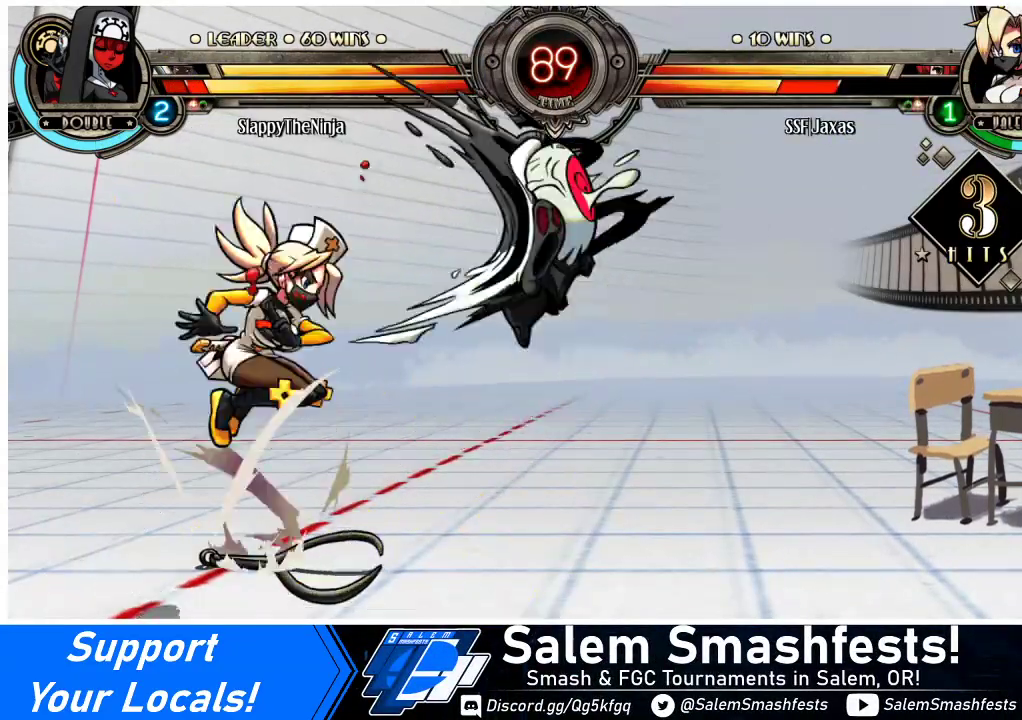
{"buttons": ["R2"], "events": [[33, "R1", "down"], [167, "DPAD_RIGHT", "up"], [200, "R1", "up"], [333, "R2", "down"]]}
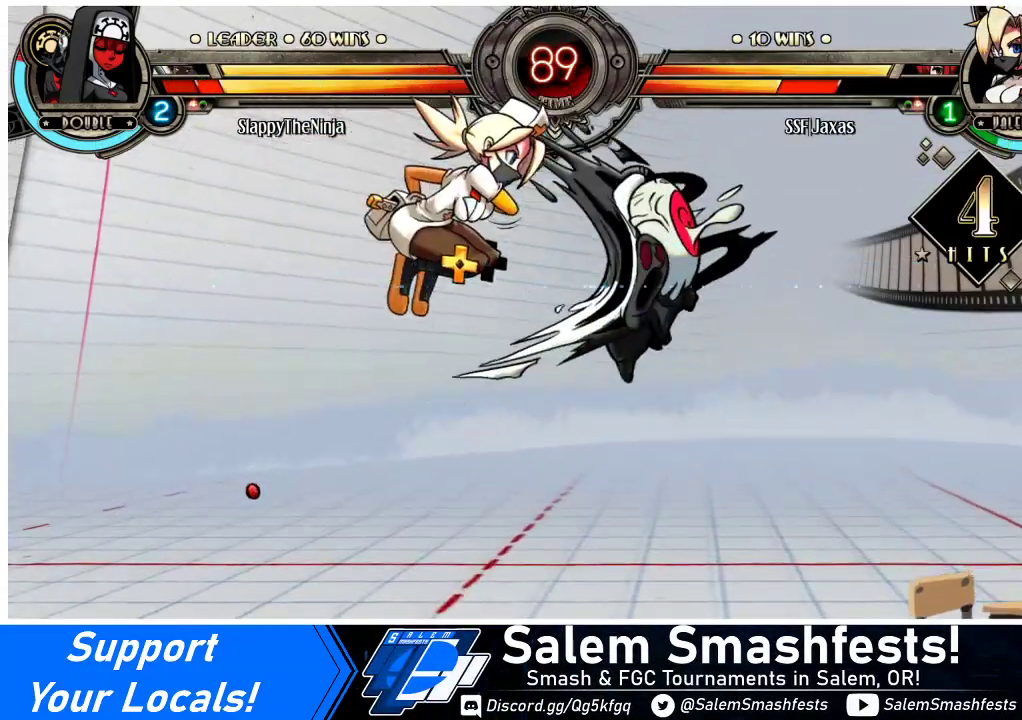
{"buttons": ["DPAD_DOWN", "DPAD_RIGHT"], "events": [[33, "R2", "up"], [367, "DPAD_DOWN", "down"], [433, "DPAD_RIGHT", "down"]]}
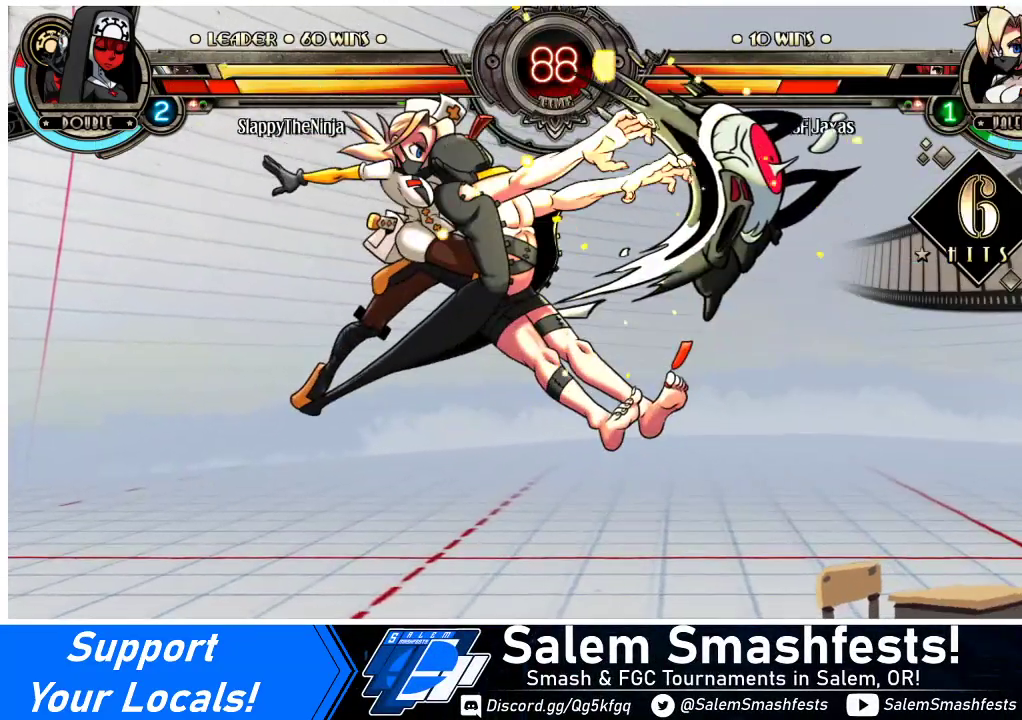
{"buttons": [], "events": [[33, "DPAD_DOWN", "up"], [67, "R2", "down"], [133, "DPAD_RIGHT", "up"], [233, "R2", "up"]]}
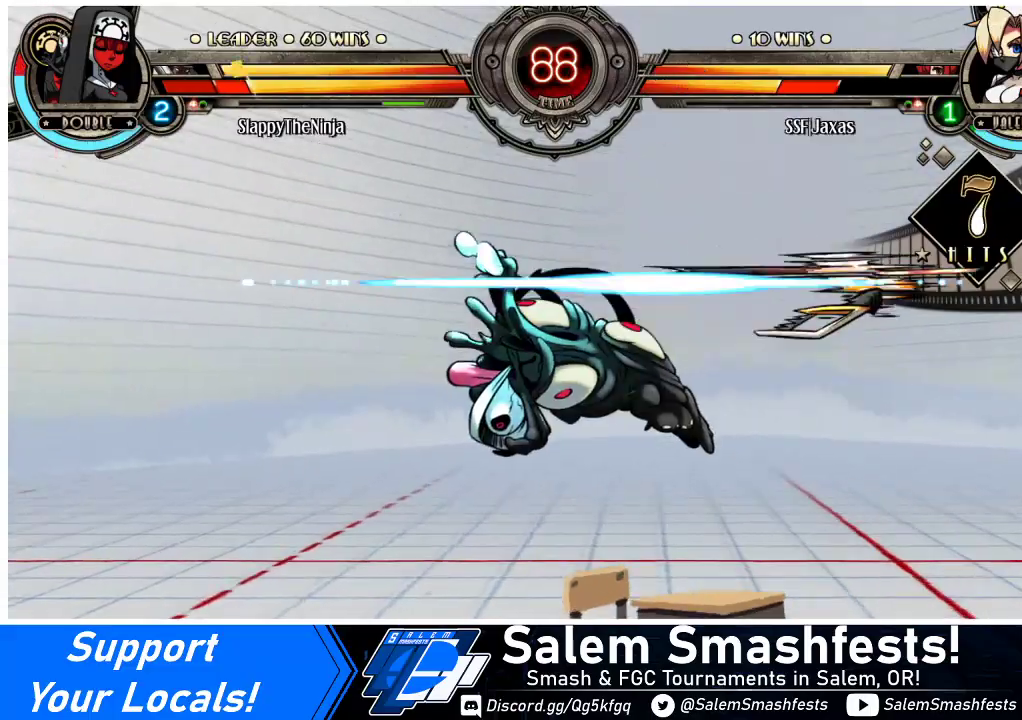
{"buttons": ["CIRCLE", "DPAD_LEFT"], "events": [[333, "DPAD_DOWN", "down"], [400, "DPAD_LEFT", "down"], [467, "CIRCLE", "down"], [467, "DPAD_DOWN", "up"]]}
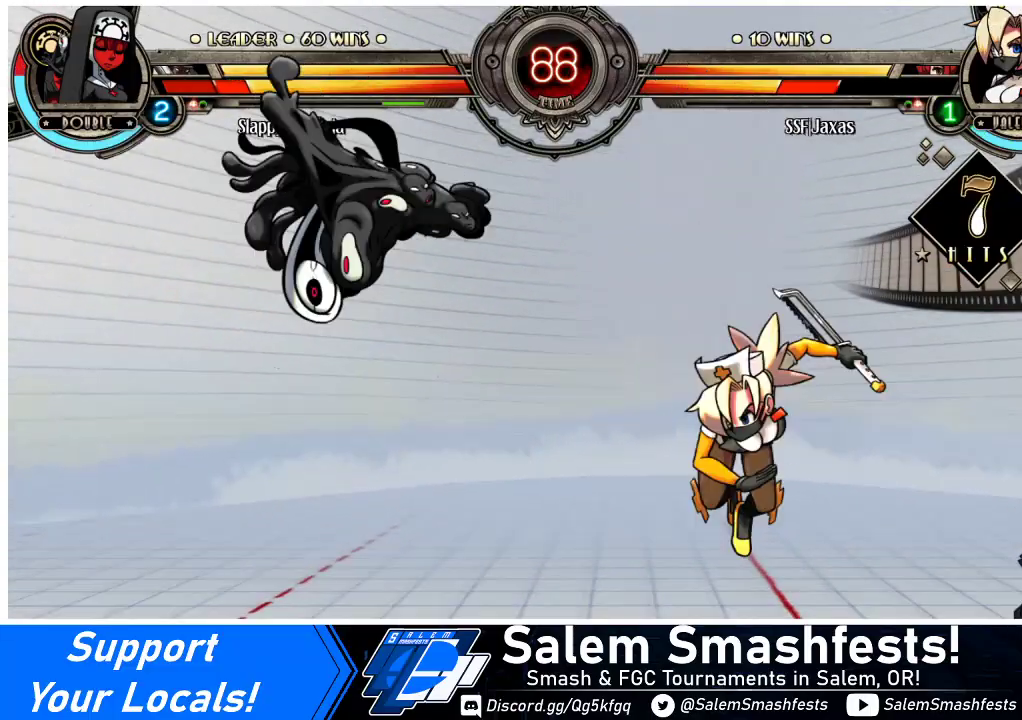
{"buttons": [], "events": [[100, "DPAD_LEFT", "up"], [133, "CIRCLE", "up"]]}
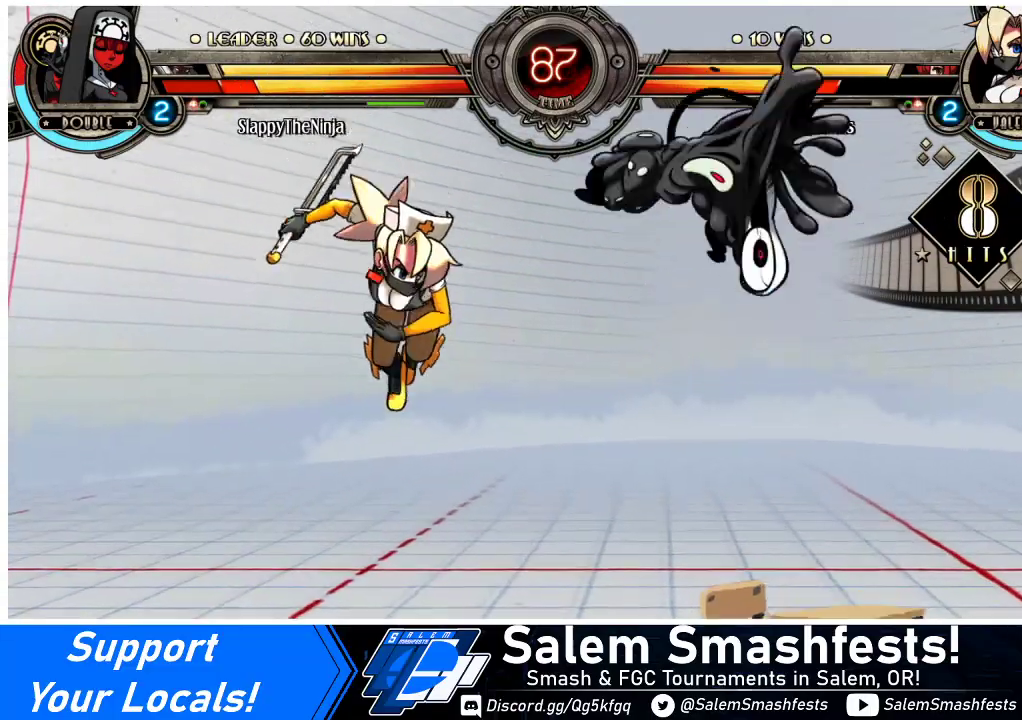
{"buttons": ["DPAD_RIGHT"], "events": [[67, "DPAD_RIGHT", "down"], [133, "DPAD_RIGHT", "up"], [167, "DPAD_RIGHT", "down"], [400, "SQUARE", "down"], [500, "SQUARE", "up"]]}
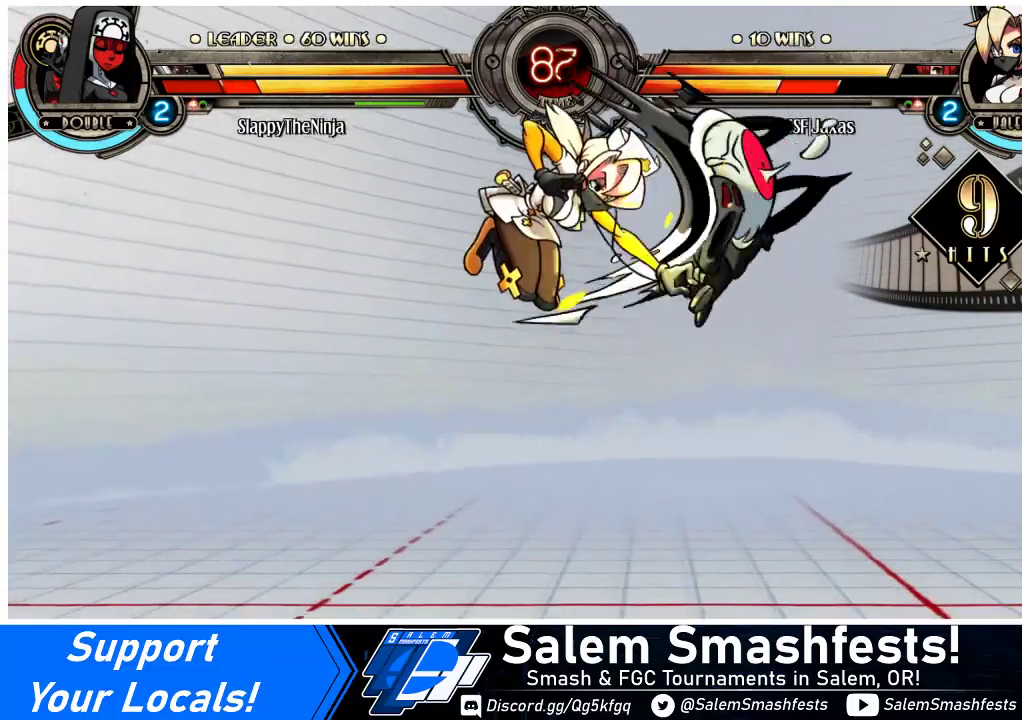
{"buttons": ["DPAD_RIGHT"], "events": [[33, "CIRCLE", "down"], [133, "CIRCLE", "up"], [200, "R1", "down"], [367, "R1", "up"]]}
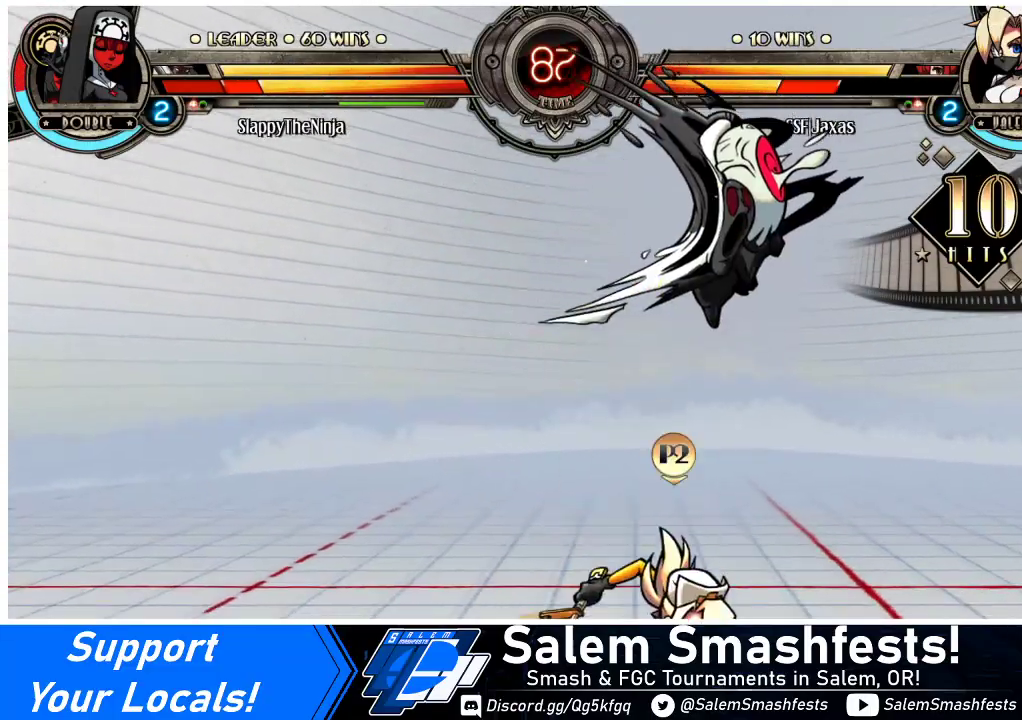
{"buttons": ["SQUARE"], "events": [[200, "DPAD_RIGHT", "up"], [200, "SQUARE", "down"], [333, "SQUARE", "up"], [400, "SQUARE", "down"]]}
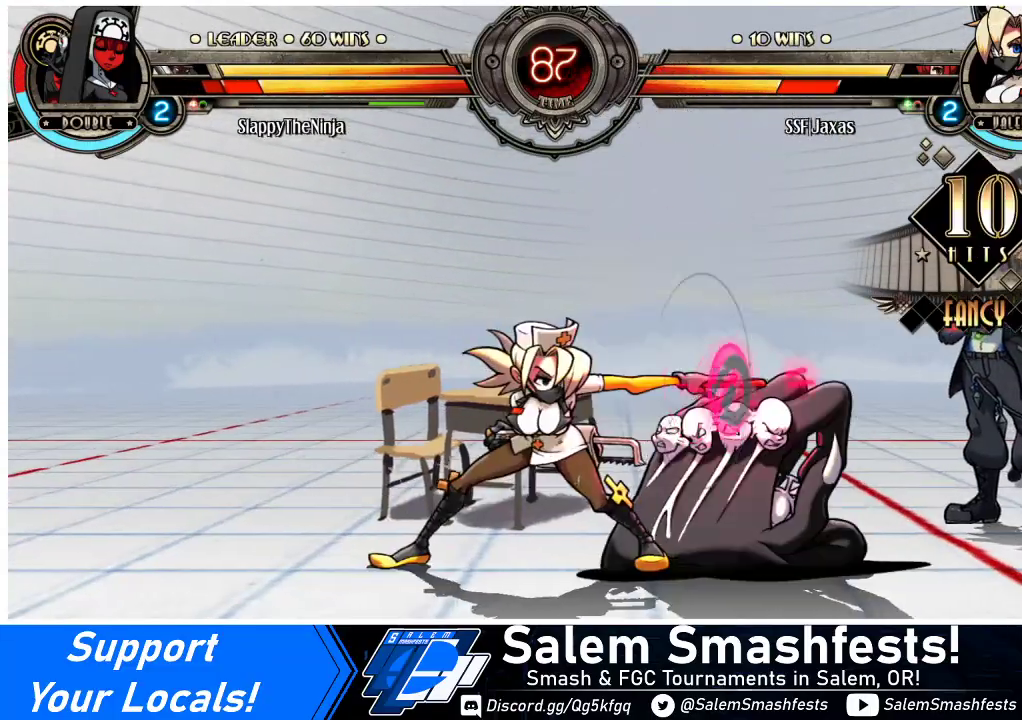
{"buttons": [], "events": [[33, "SQUARE", "up"], [100, "SQUARE", "down"], [133, "SQUARE", "up"], [333, "TRIANGLE", "down"], [467, "TRIANGLE", "up"]]}
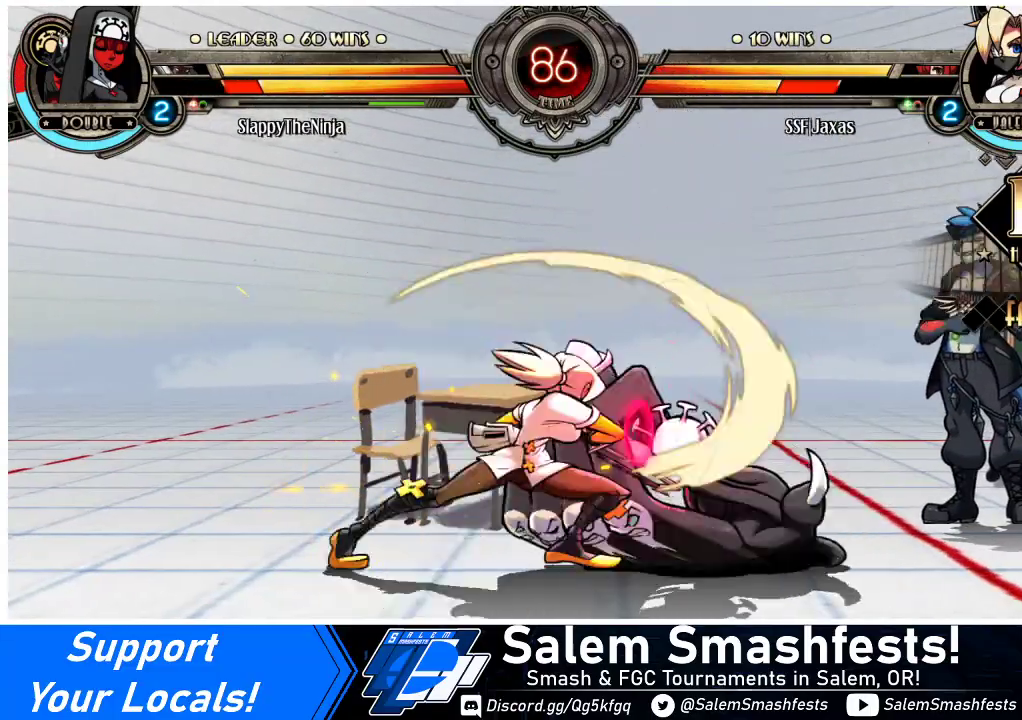
{"buttons": [], "events": [[267, "R2", "down"], [433, "R2", "up"]]}
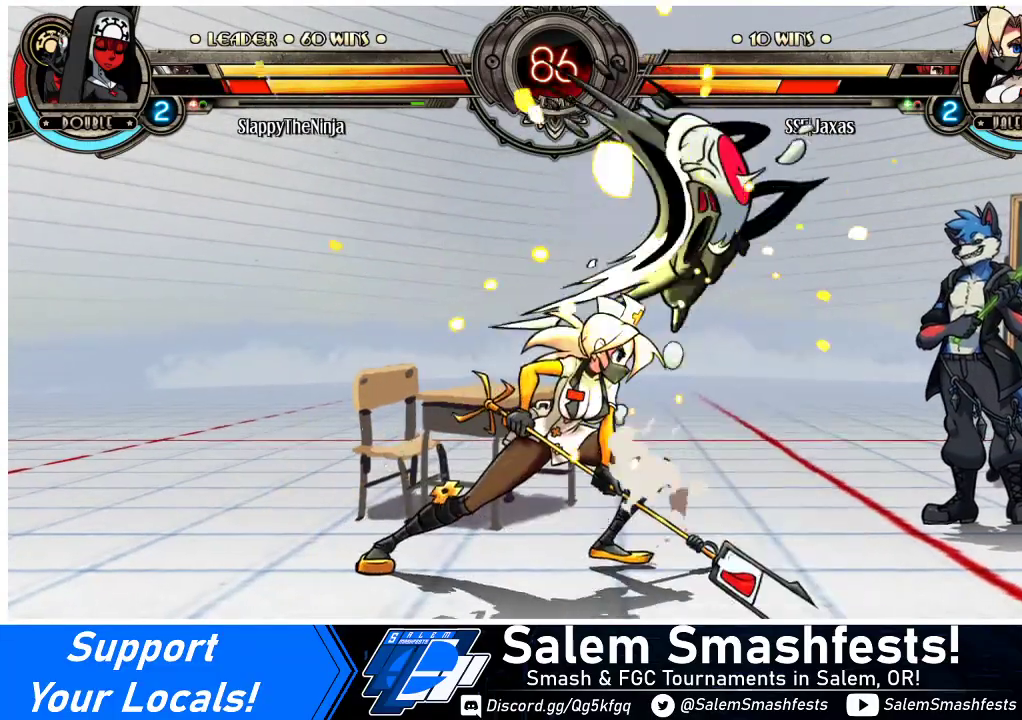
{"buttons": ["R2"], "events": [[167, "R2", "down"], [300, "R2", "up"], [500, "R2", "down"]]}